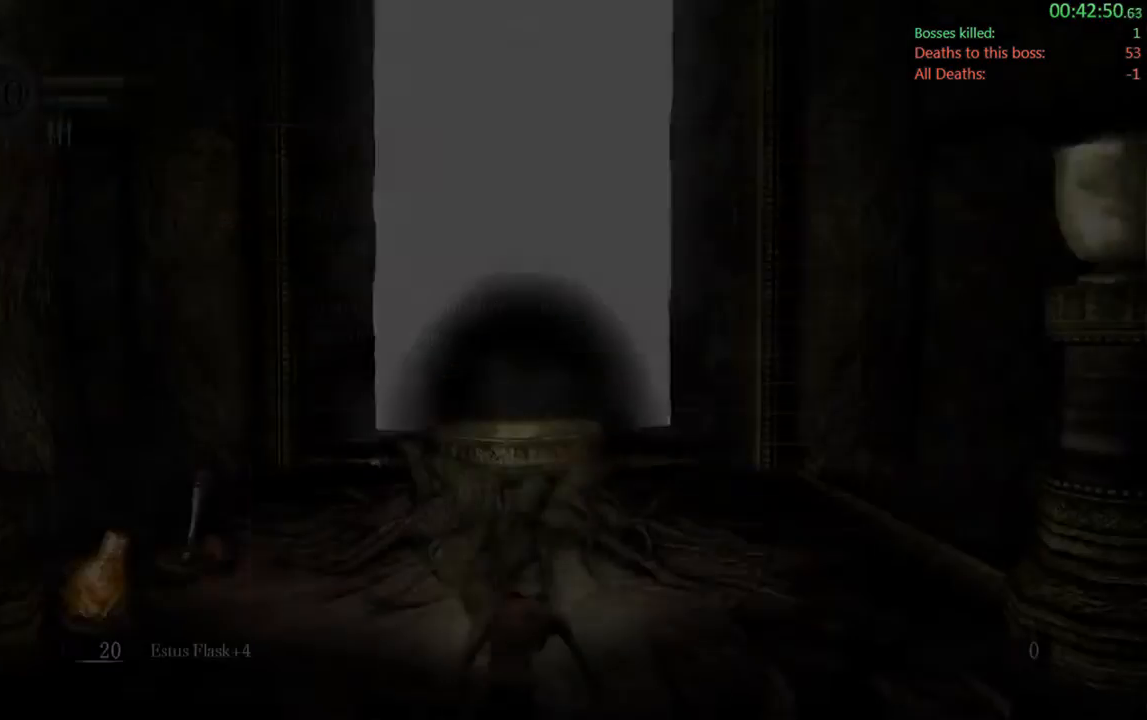
Gameplay with a controller (Xbox layout); each line is a JSON object with the inputs held at the frame after it. "events" lists button and stick changes between this image and that frame as [ms after this image, input, new state], when the widget could be followed in between. Not read: L3.
{"buttons": ["DPAD_LEFT"], "left_stick": "center", "right_stick": "center", "events": [[167, "START", "down"], [367, "START", "up"], [433, "DPAD_LEFT", "down"]]}
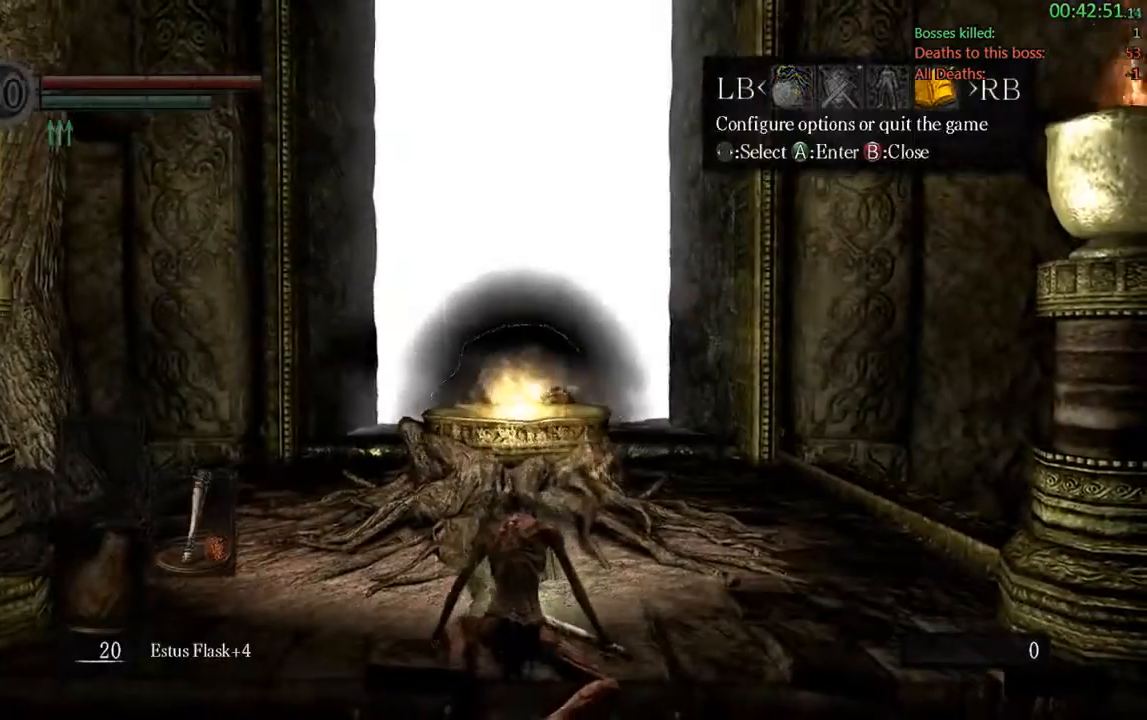
{"buttons": ["DPAD_LEFT"], "left_stick": "center", "right_stick": "center", "events": [[67, "A", "down"], [67, "DPAD_LEFT", "up"], [200, "A", "up"], [333, "A", "down"], [433, "DPAD_LEFT", "down"], [467, "A", "up"]]}
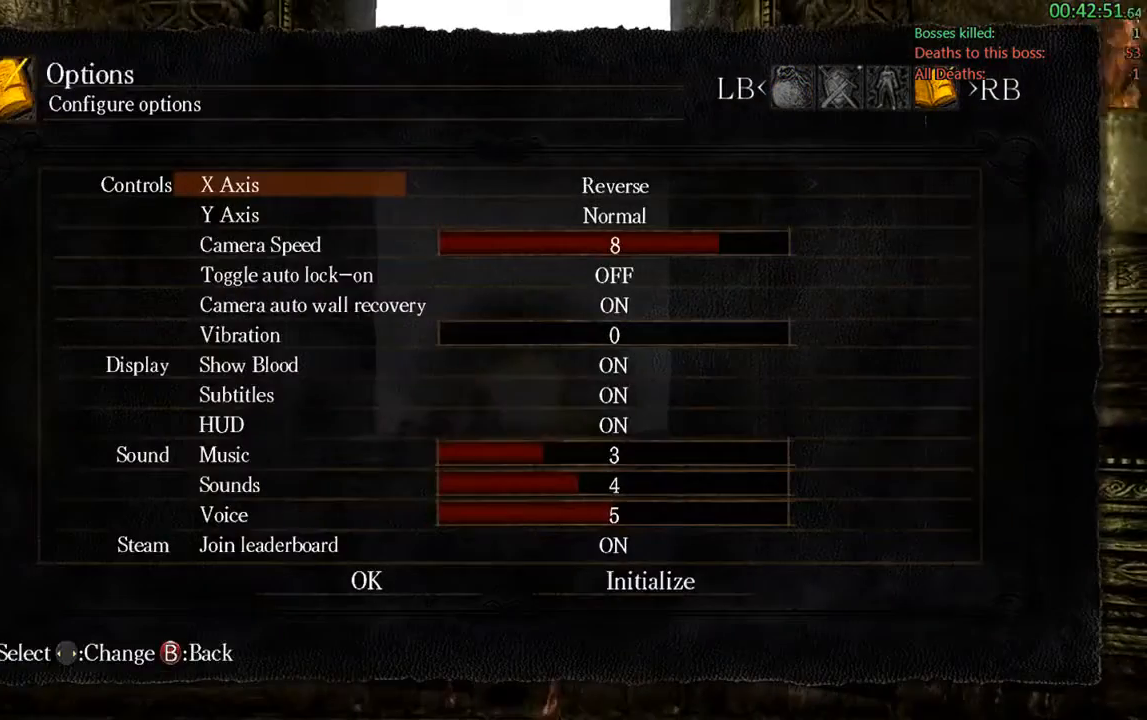
{"buttons": ["DPAD_LEFT"], "left_stick": "center", "right_stick": "center", "events": [[67, "A", "down"], [100, "DPAD_LEFT", "up"], [200, "A", "up"], [483, "DPAD_LEFT", "down"]]}
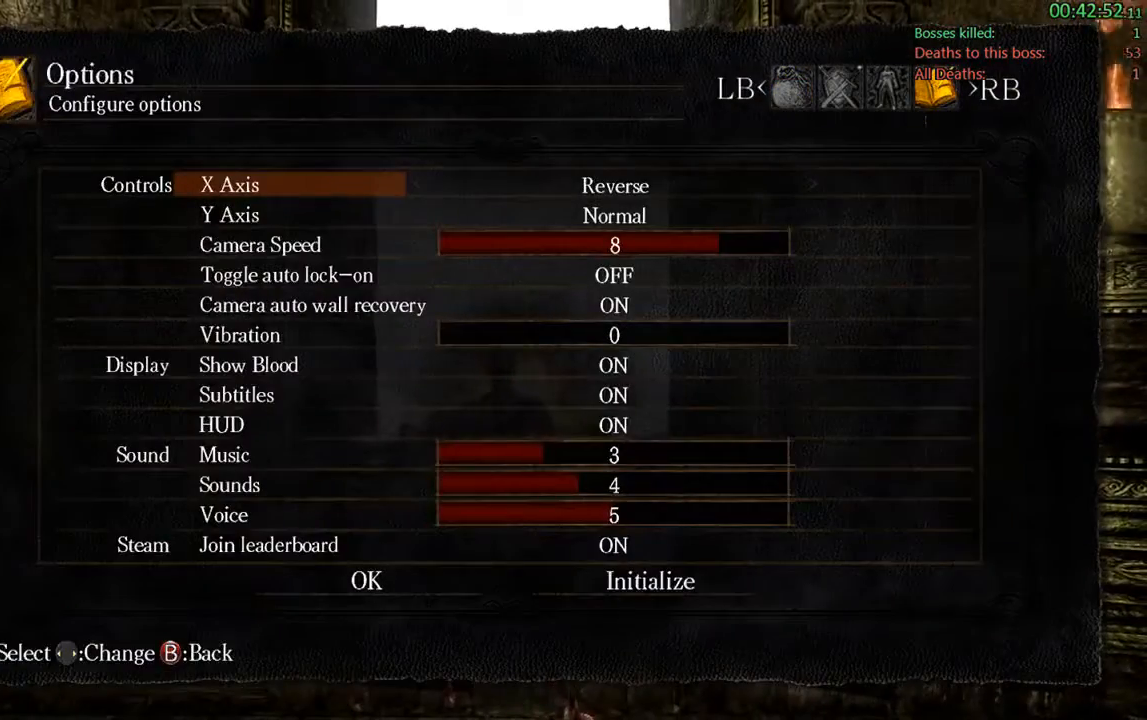
{"buttons": [], "left_stick": "center", "right_stick": "center", "events": [[17, "DPAD_LEFT", "up"], [317, "B", "down"], [417, "B", "up"]]}
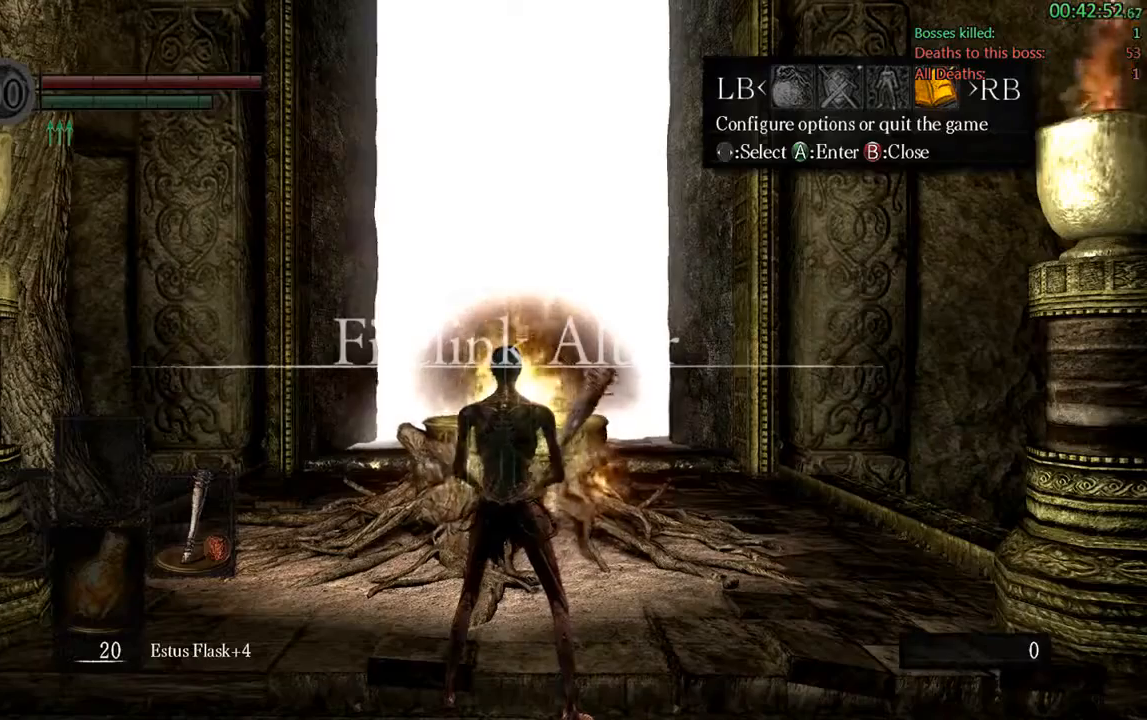
{"buttons": ["DPAD_UP"], "left_stick": "center", "right_stick": "center", "events": [[283, "A", "down"], [417, "A", "up"], [450, "DPAD_UP", "down"]]}
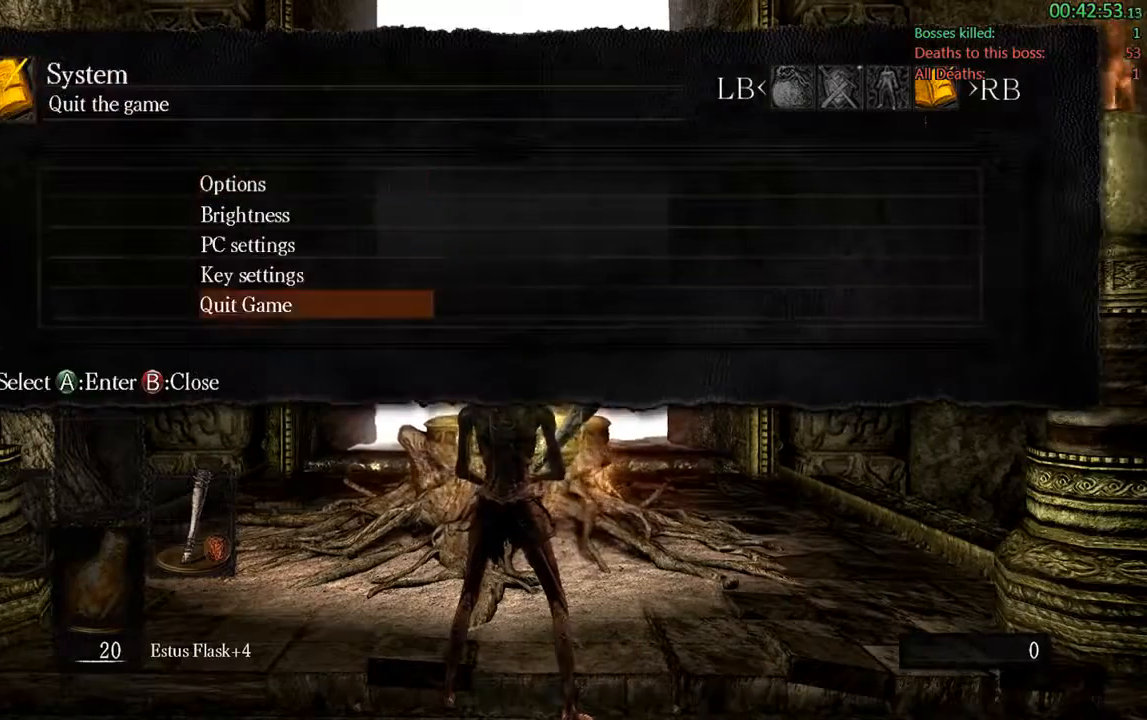
{"buttons": ["A"], "left_stick": "center", "right_stick": "center", "events": [[50, "A", "down"], [83, "DPAD_UP", "up"], [183, "A", "up"], [217, "DPAD_LEFT", "down"], [283, "A", "down"], [350, "DPAD_LEFT", "up"]]}
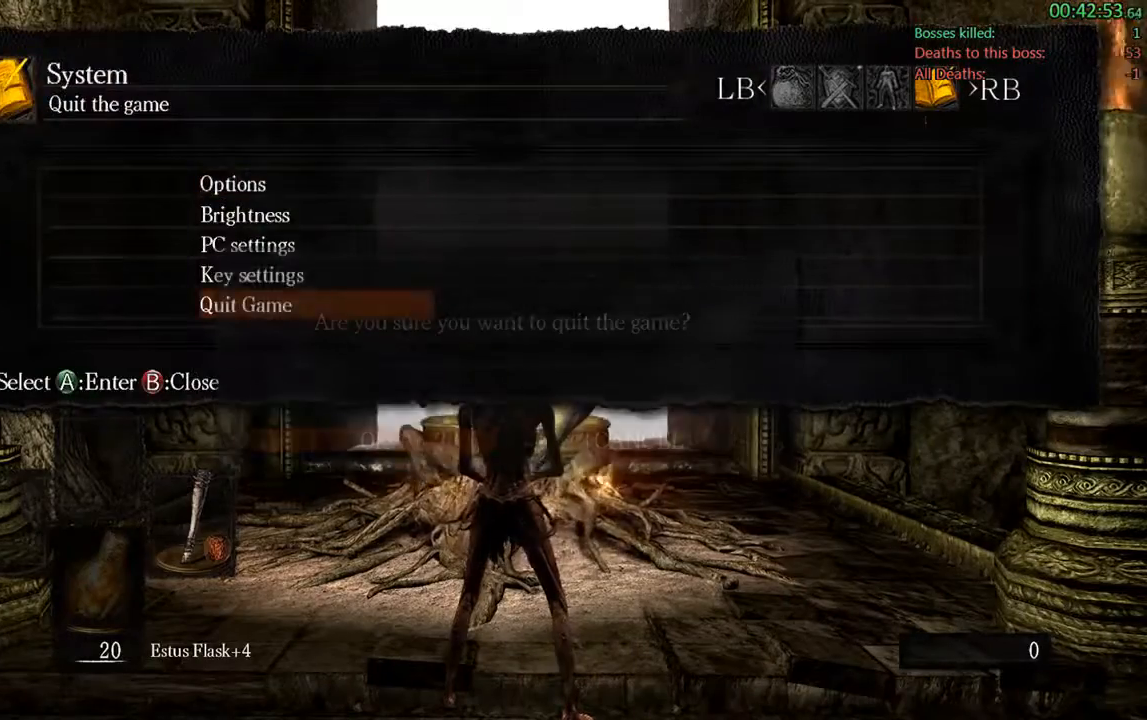
{"buttons": [], "left_stick": "center", "right_stick": "center", "events": [[133, "A", "up"]]}
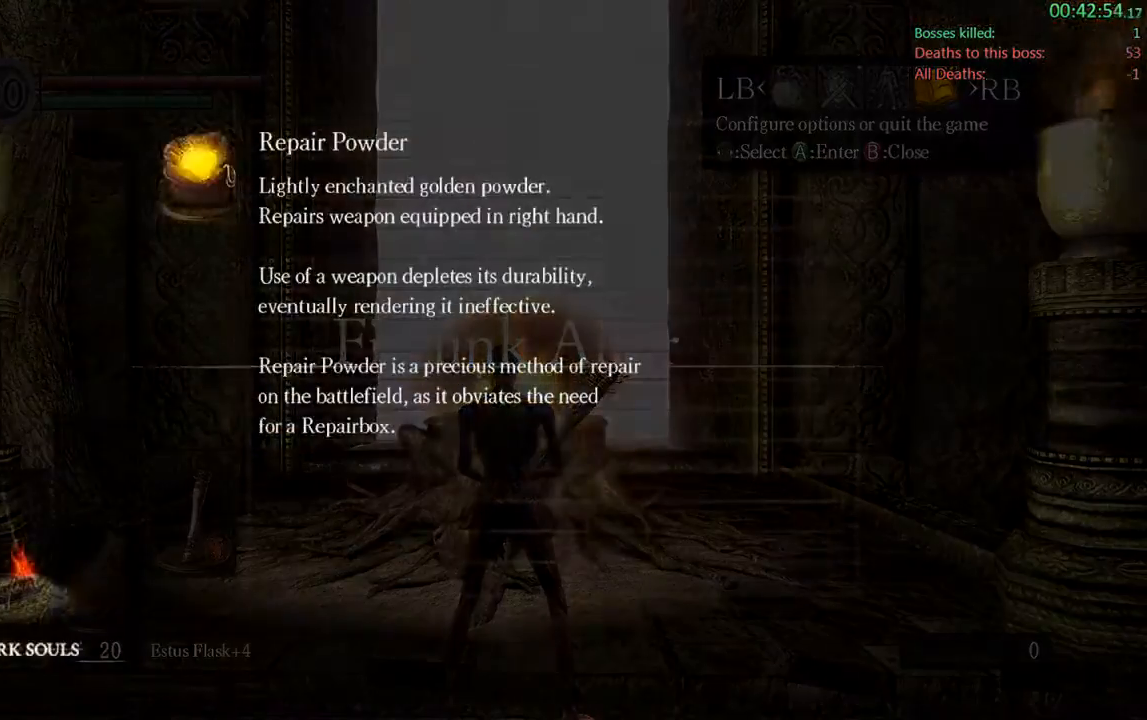
{"buttons": [], "left_stick": "center", "right_stick": "center", "events": [[33, "A", "down"], [167, "A", "up"], [383, "A", "down"], [433, "A", "up"]]}
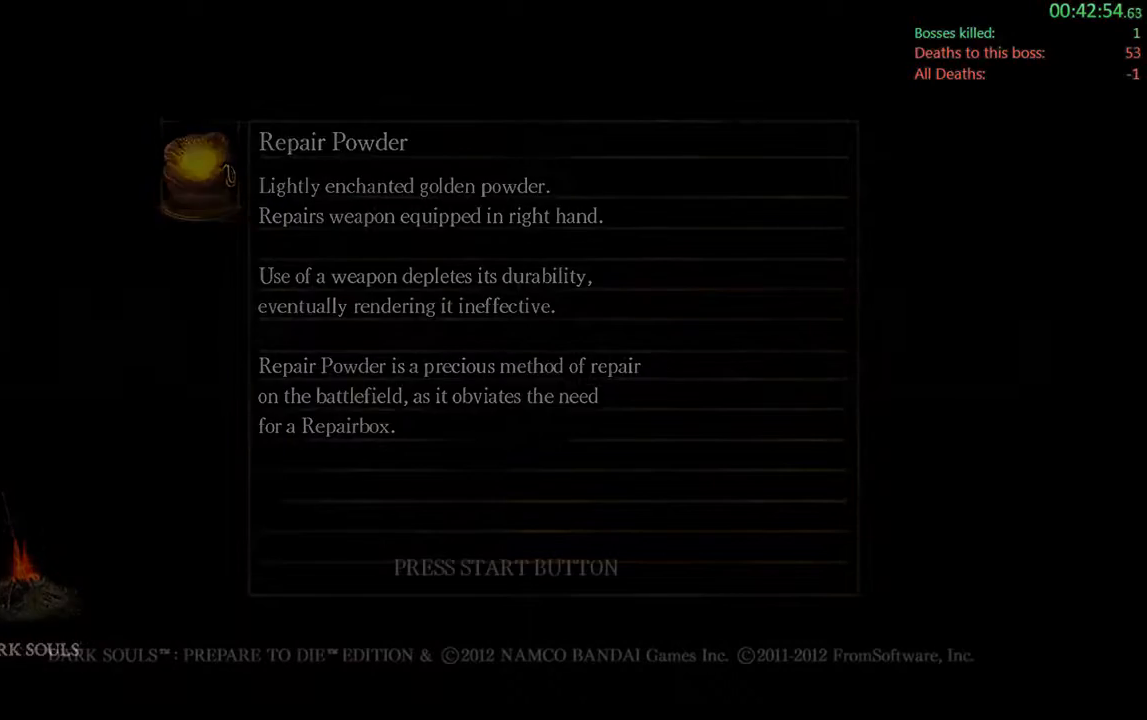
{"buttons": ["A"], "left_stick": "center", "right_stick": "center", "events": [[67, "A", "down"], [167, "A", "up"], [333, "A", "down"], [433, "A", "up"], [500, "A", "down"]]}
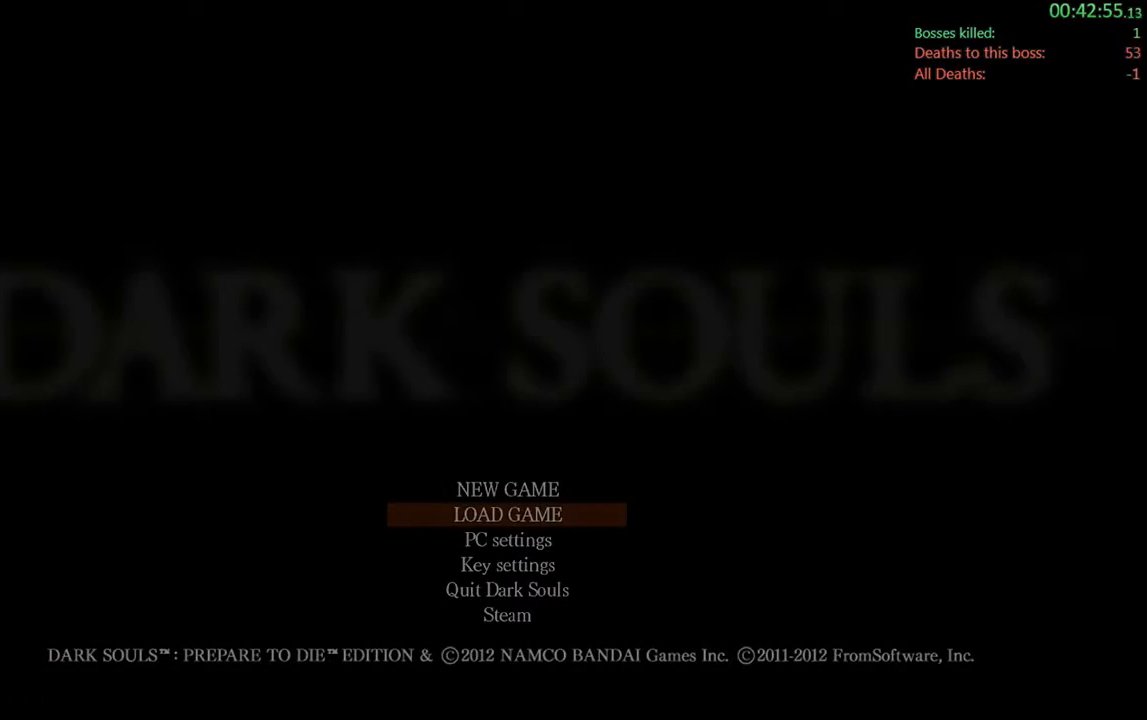
{"buttons": [], "left_stick": "center", "right_stick": "center", "events": [[133, "A", "up"], [233, "A", "down"], [317, "A", "up"]]}
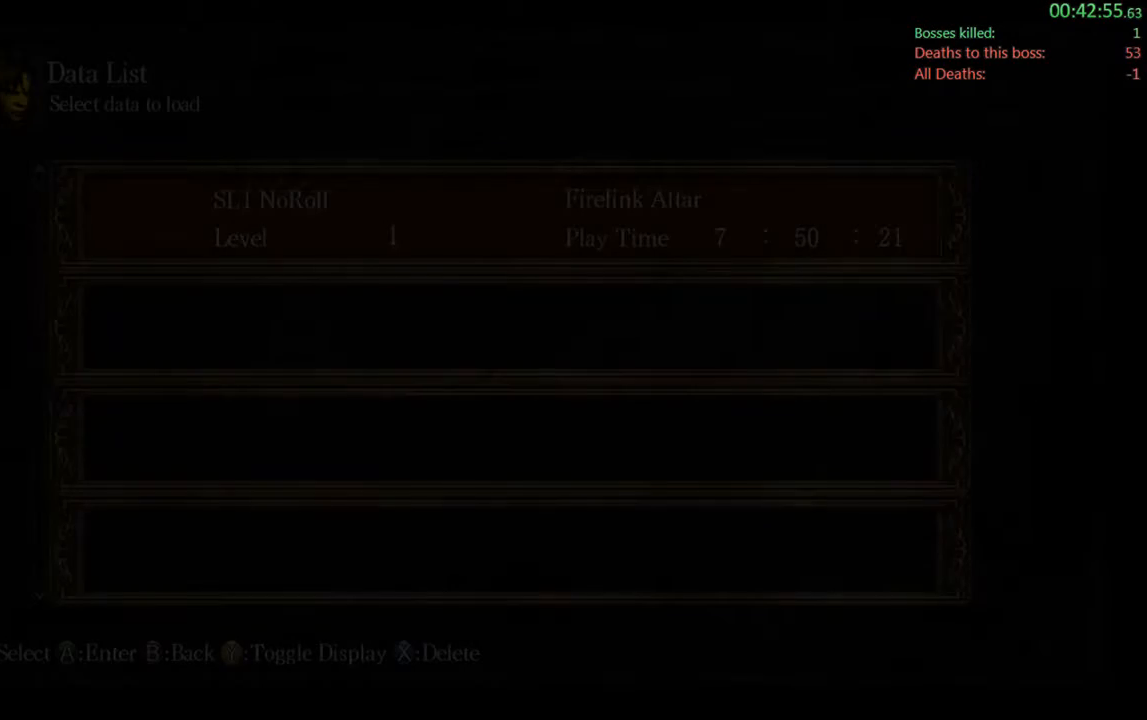
{"buttons": ["A"], "left_stick": "center", "right_stick": "center", "events": [[117, "A", "down"], [283, "A", "up"], [417, "A", "down"]]}
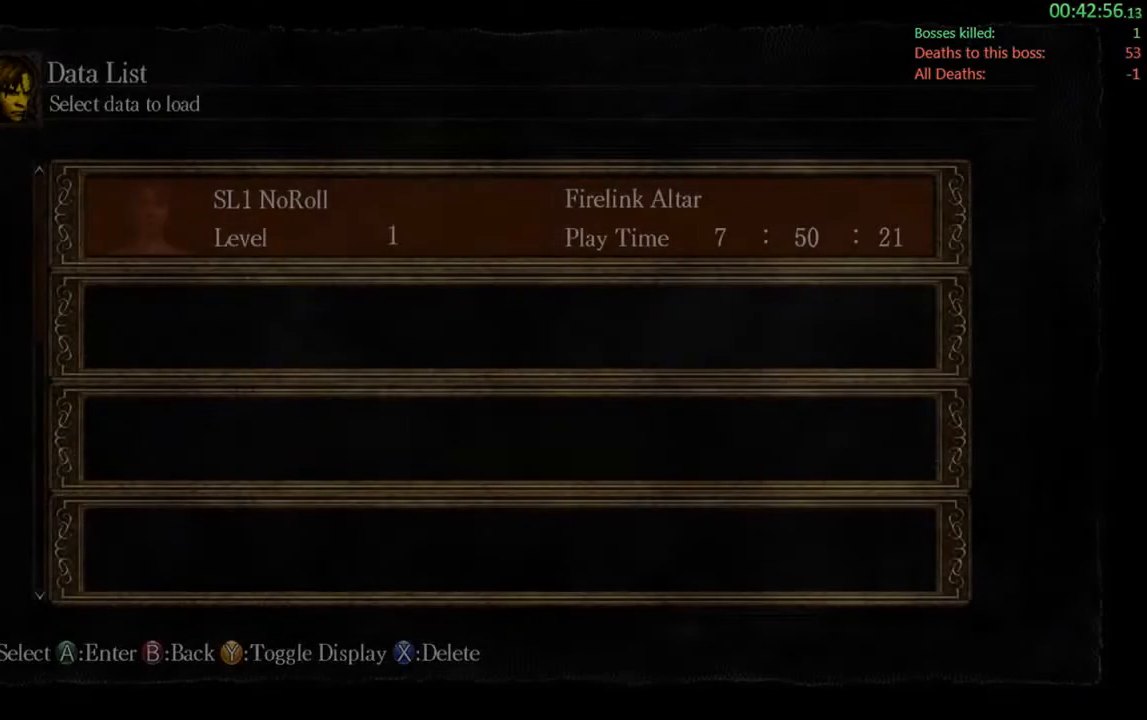
{"buttons": [], "left_stick": "center", "right_stick": "center", "events": [[83, "A", "up"], [183, "A", "down"], [350, "A", "up"]]}
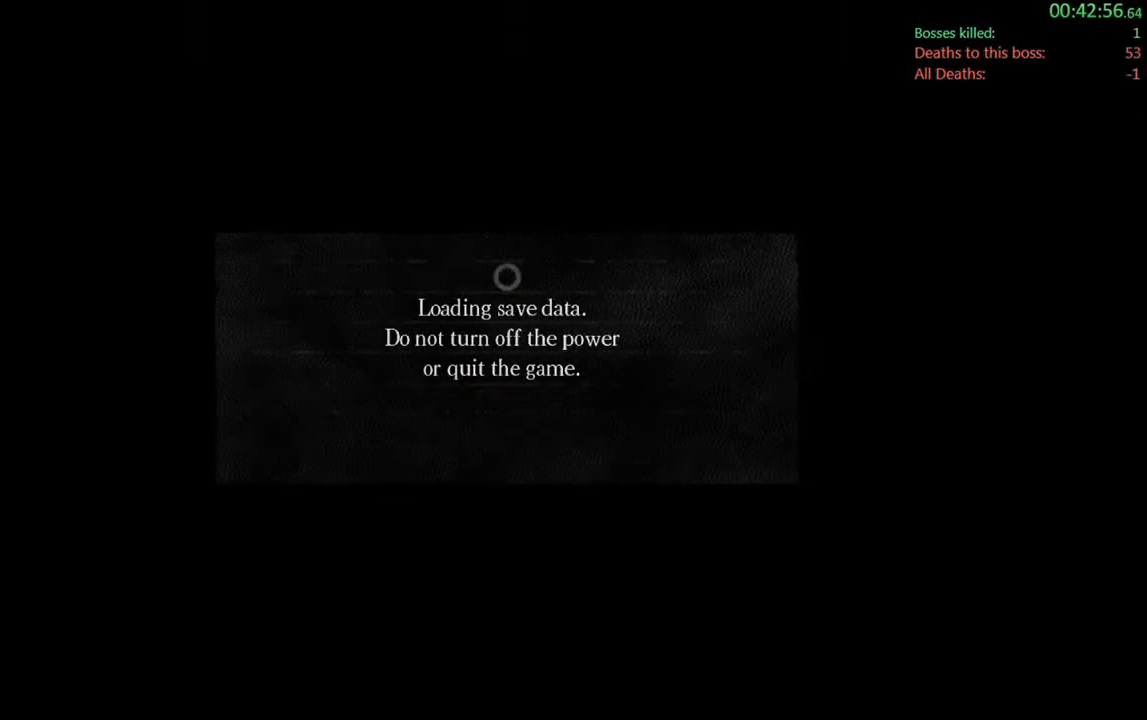
{"buttons": ["A"], "left_stick": "center", "right_stick": "center", "events": [[83, "A", "down"], [250, "A", "up"], [367, "A", "down"]]}
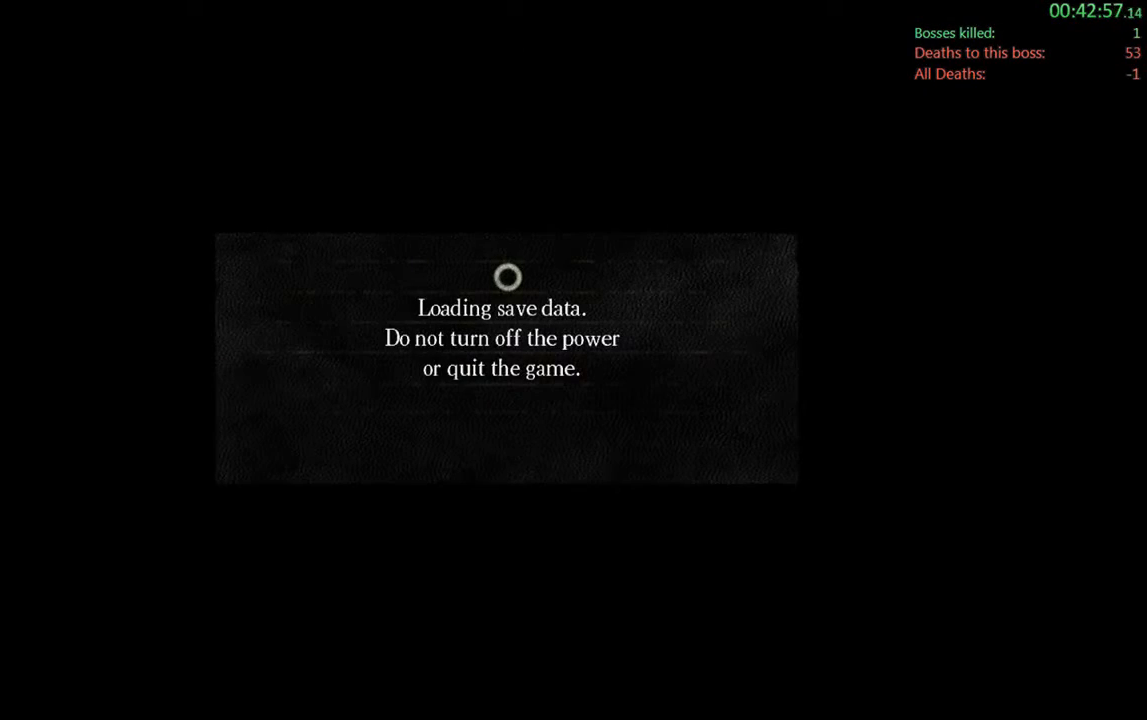
{"buttons": [], "left_stick": "center", "right_stick": "center", "events": [[33, "A", "up"], [233, "A", "down"], [467, "A", "up"]]}
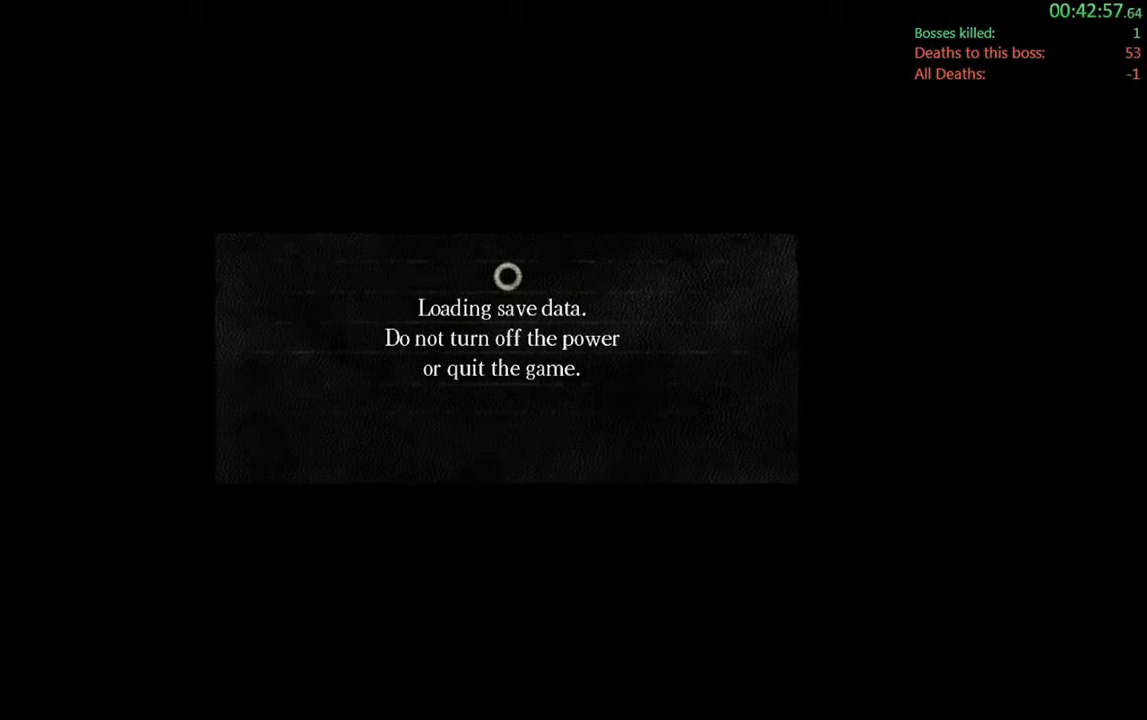
{"buttons": ["A"], "left_stick": "center", "right_stick": "center", "events": [[433, "A", "down"]]}
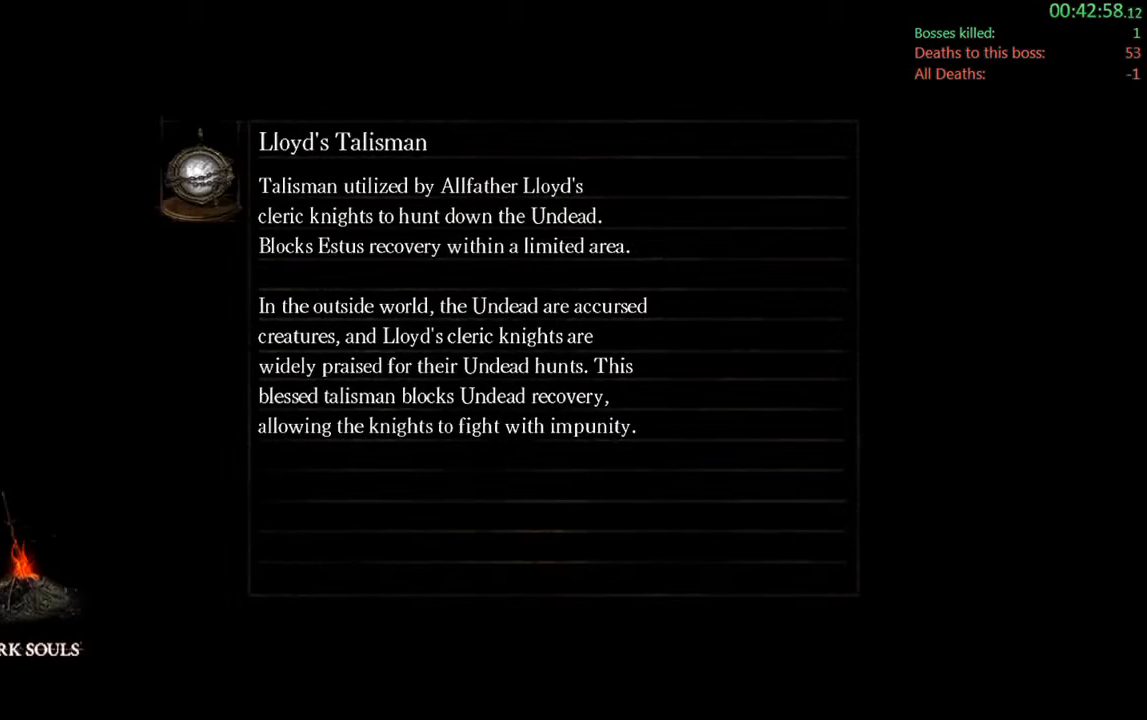
{"buttons": [], "left_stick": "center", "right_stick": "center", "events": [[167, "A", "up"]]}
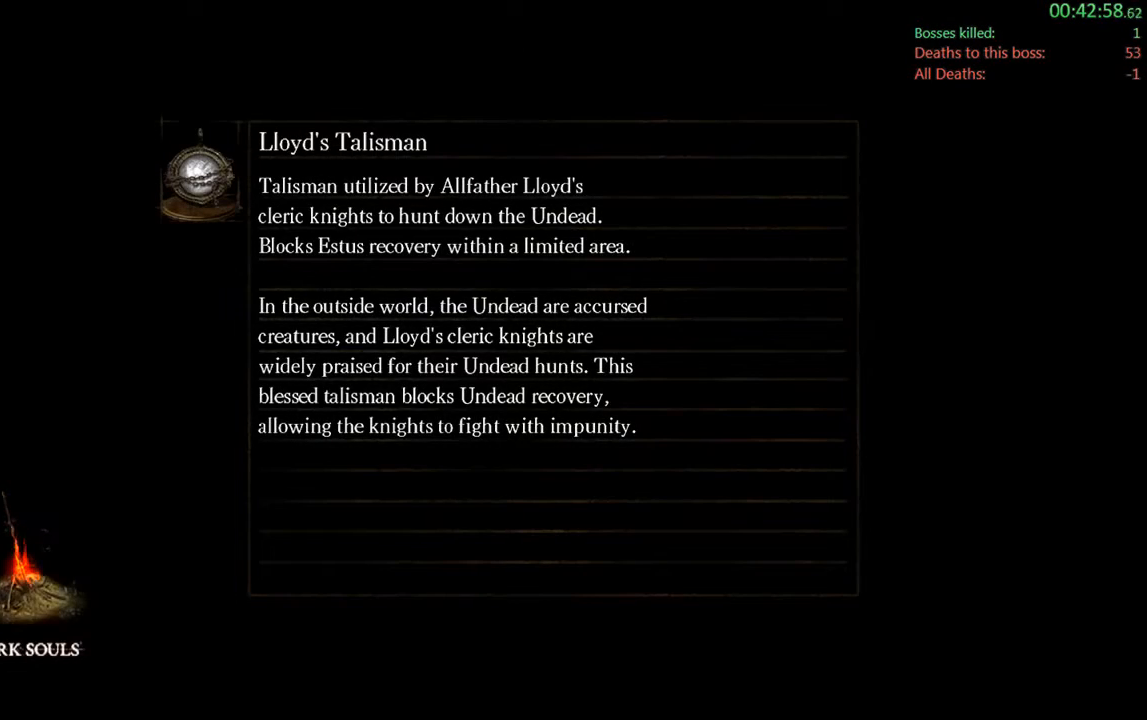
{"buttons": [], "left_stick": "center", "right_stick": "center", "events": [[83, "A", "down"], [283, "A", "up"]]}
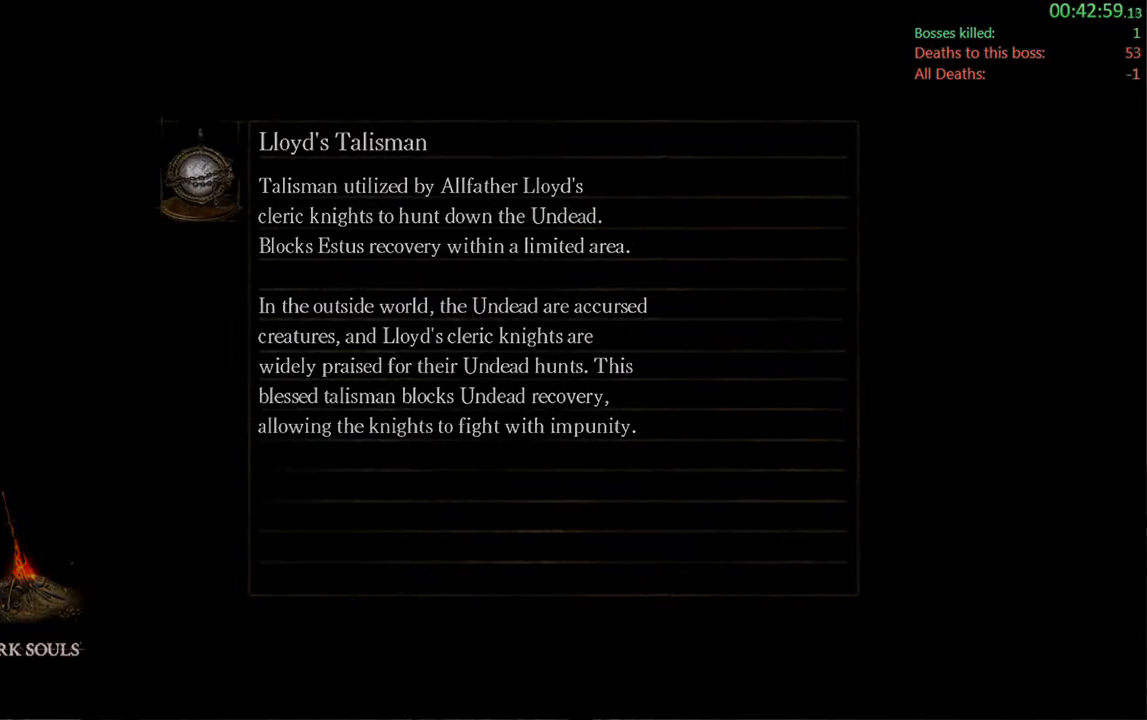
{"buttons": [], "left_stick": "center", "right_stick": "center", "events": []}
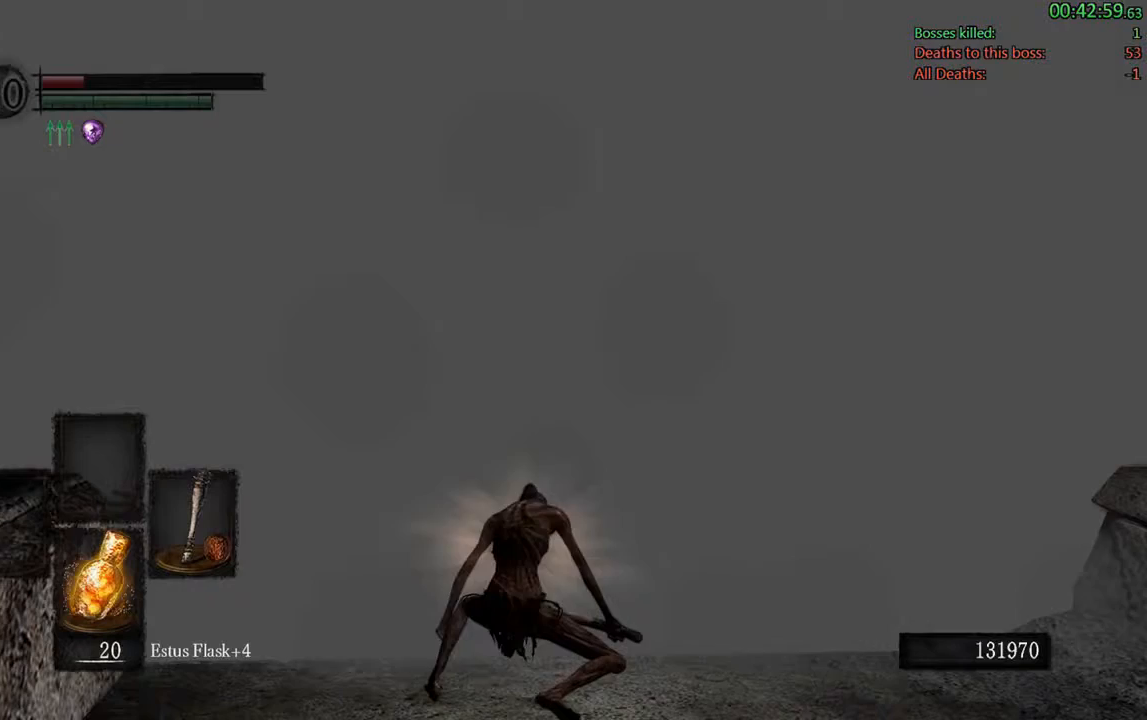
{"buttons": [], "left_stick": "up-right", "right_stick": "center", "events": [[167, "left_stick", "up-right"]]}
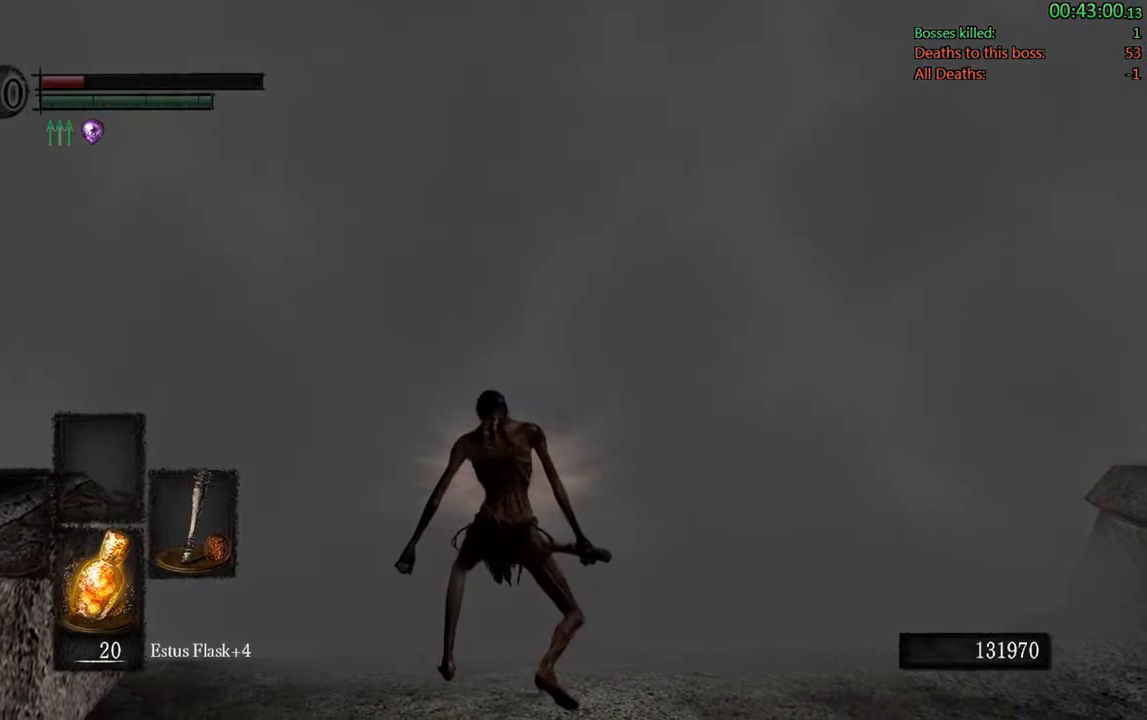
{"buttons": [], "left_stick": "up", "right_stick": "center", "events": [[450, "left_stick", "up"]]}
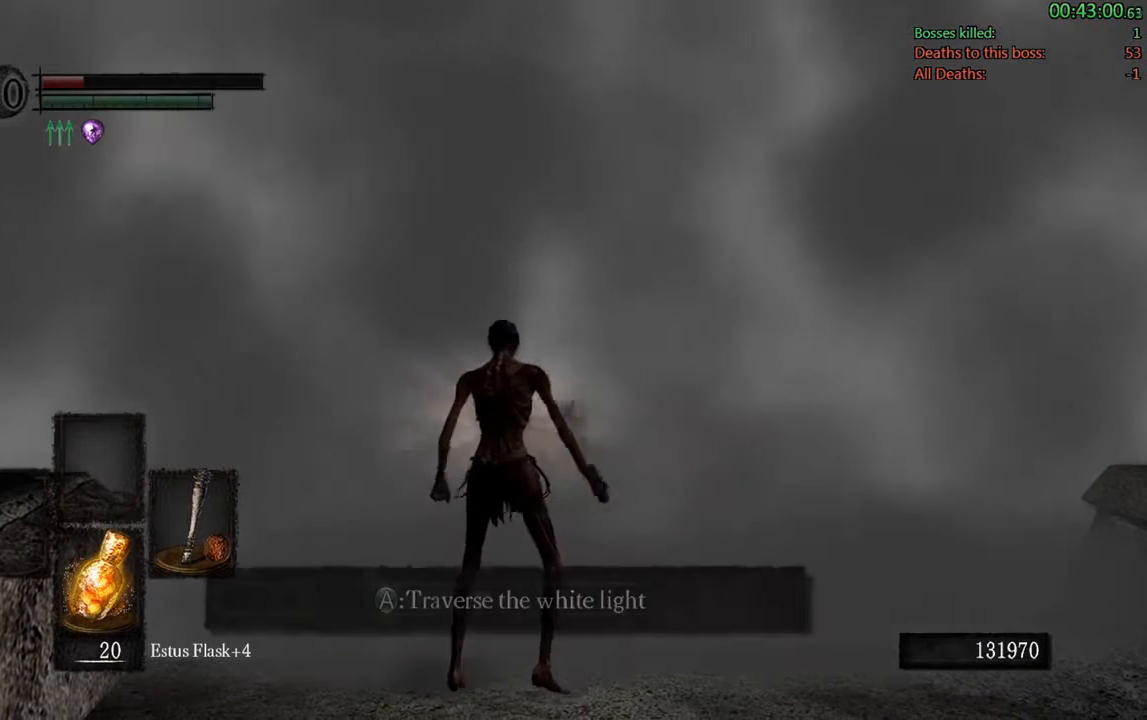
{"buttons": [], "left_stick": "up", "right_stick": "center", "events": [[267, "A", "down"], [367, "A", "up"]]}
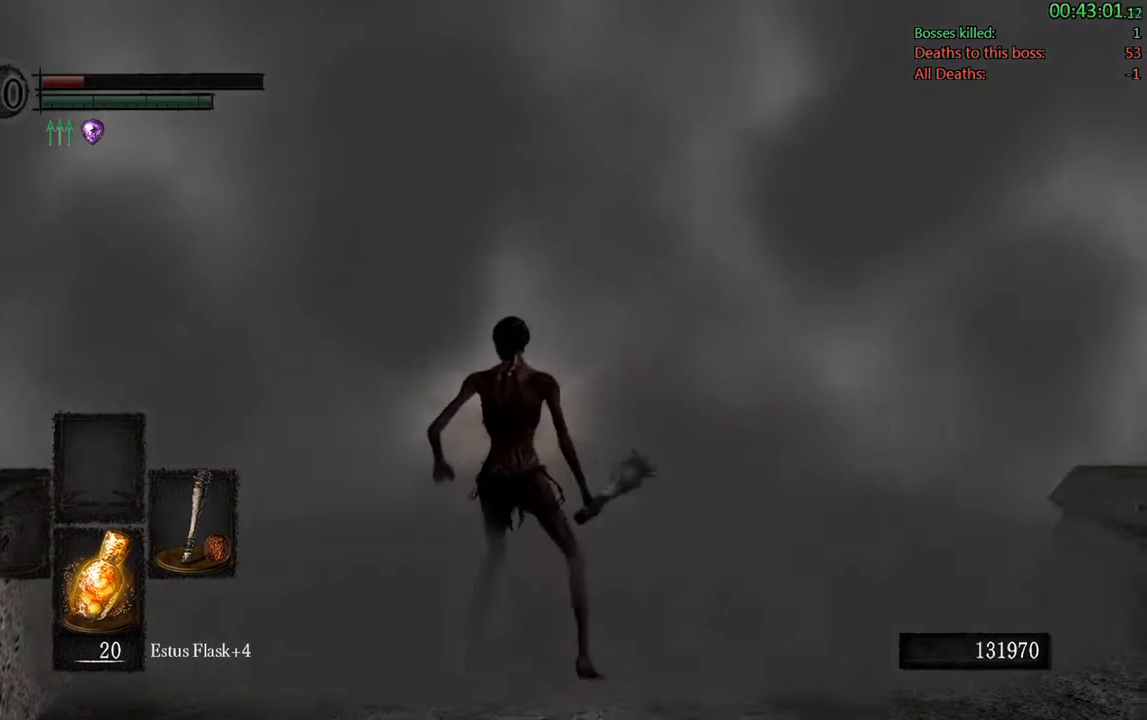
{"buttons": [], "left_stick": "center", "right_stick": "center", "events": [[317, "left_stick", "center"]]}